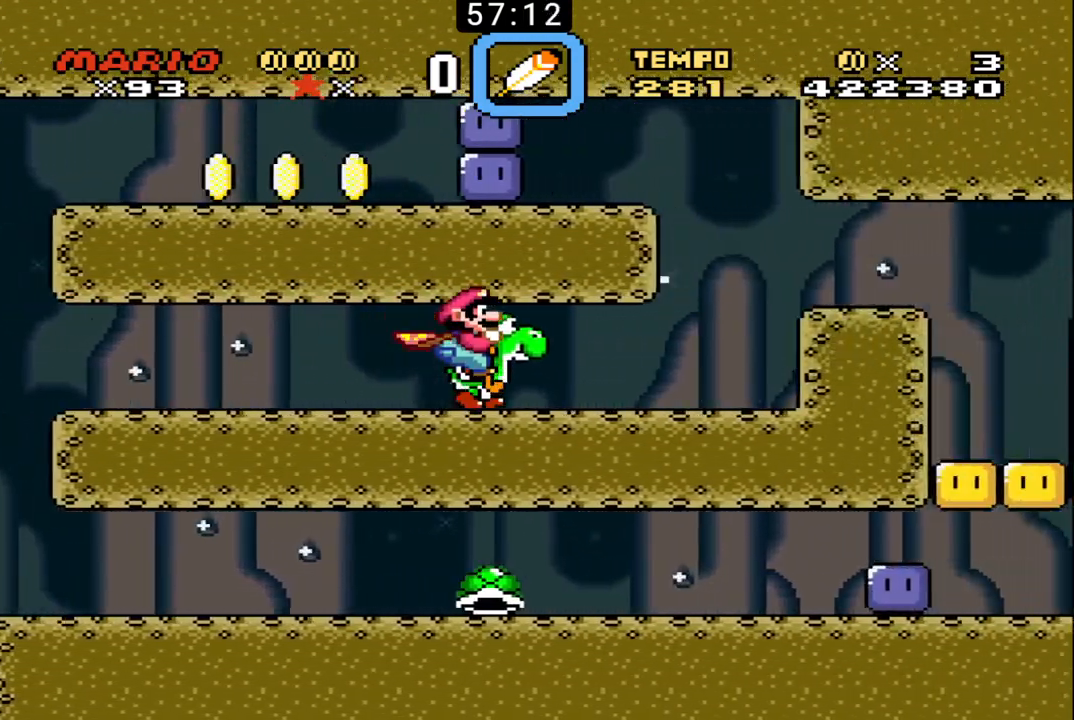
Gameplay with a controller (Nintendo layout); each line is a JSON object with the inputs held at the frame after it. "events" lists button and stick changes between this image and that frame as [ms after this image, input, new state], when the widget could be followed in between. Not read: L3 R3.
{"buttons": ["B"], "events": [[333, "X", "down"], [367, "DPAD_UP", "up"], [400, "X", "up"], [433, "DPAD_RIGHT", "up"]]}
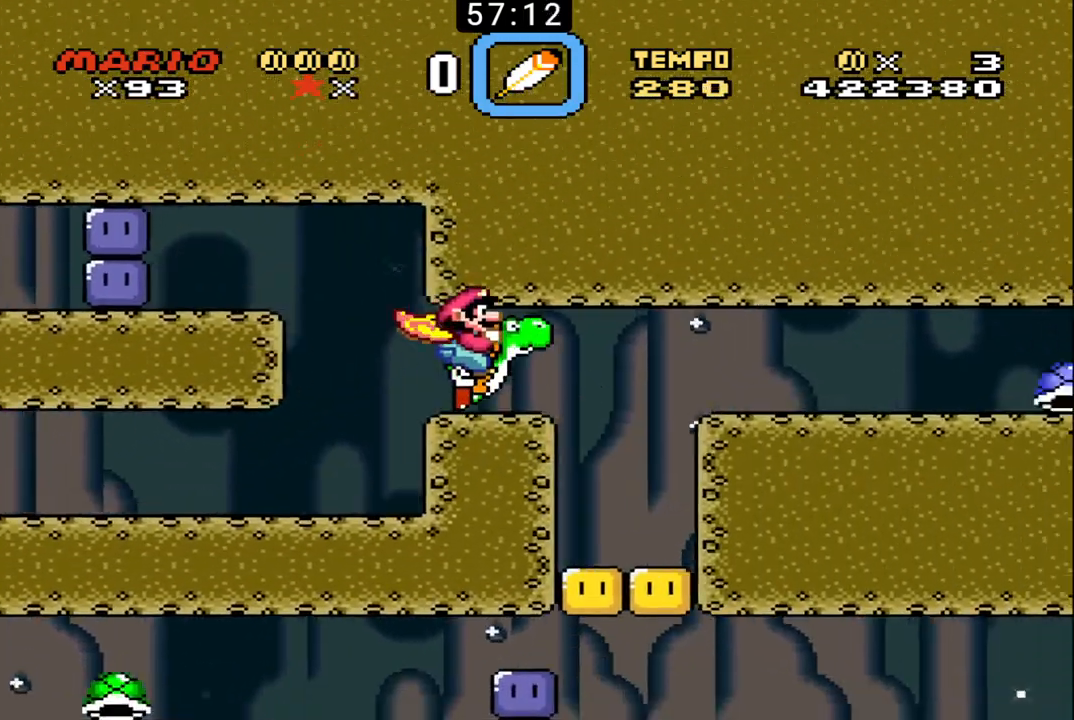
{"buttons": ["B", "DPAD_LEFT"], "events": [[100, "DPAD_RIGHT", "down"], [300, "DPAD_DOWN", "down"], [333, "DPAD_DOWN", "up"], [333, "DPAD_LEFT", "down"], [333, "DPAD_RIGHT", "up"]]}
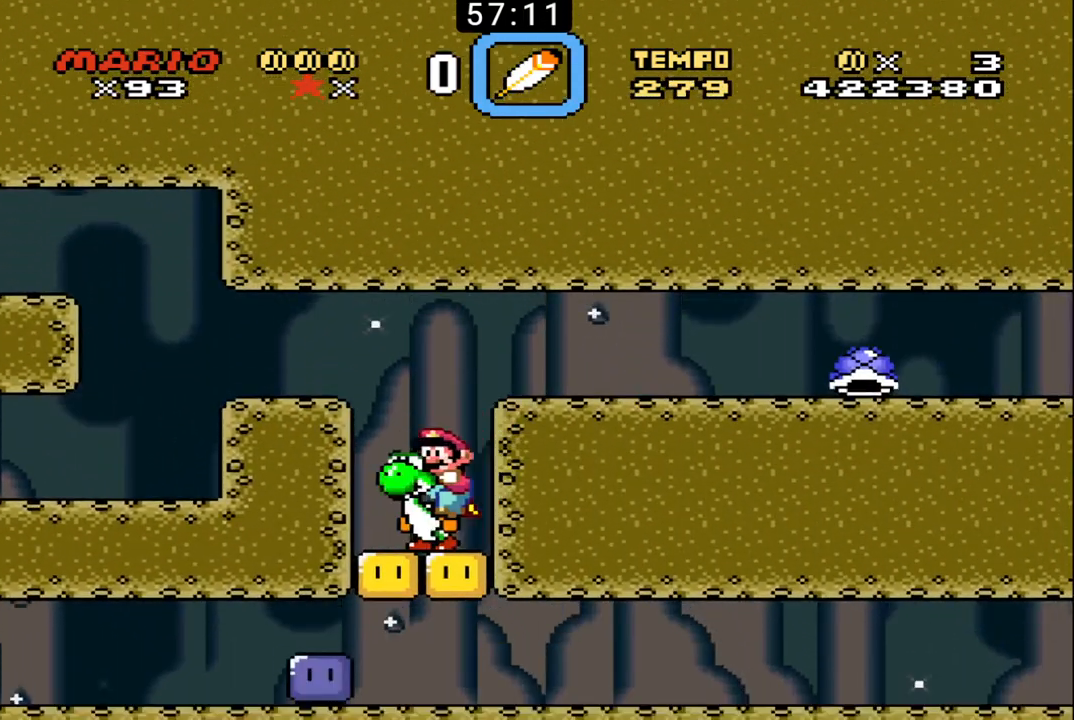
{"buttons": ["B", "DPAD_RIGHT"], "events": [[33, "DPAD_LEFT", "up"], [500, "DPAD_RIGHT", "down"]]}
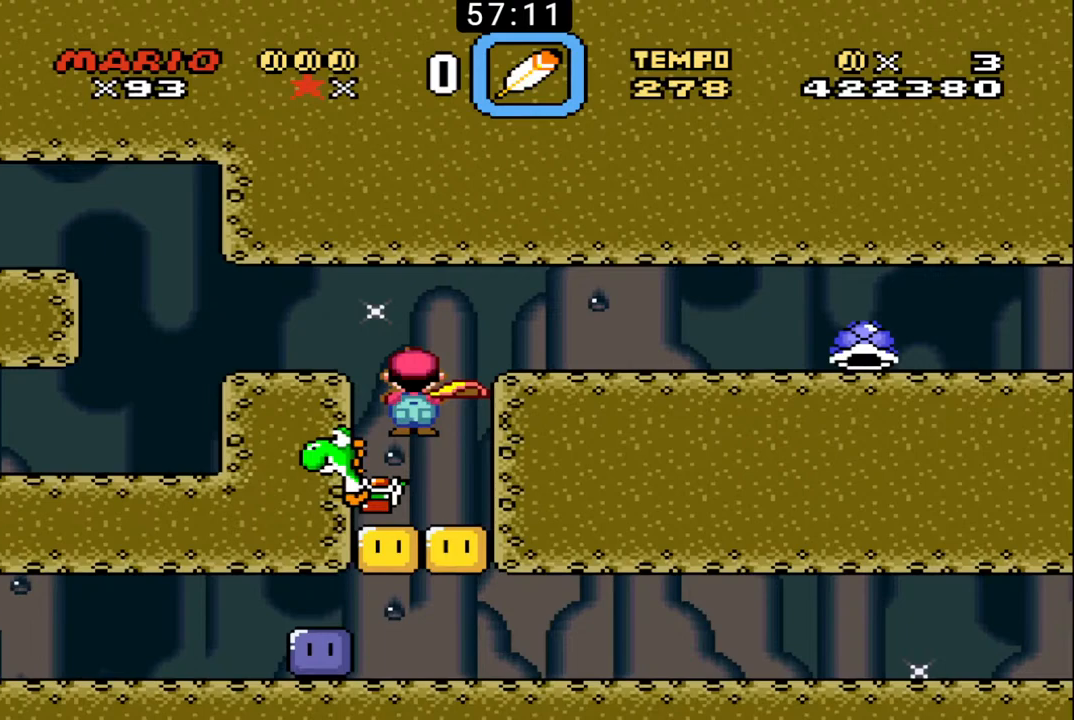
{"buttons": ["B", "DPAD_RIGHT"], "events": [[333, "DPAD_RIGHT", "up"], [500, "DPAD_RIGHT", "down"]]}
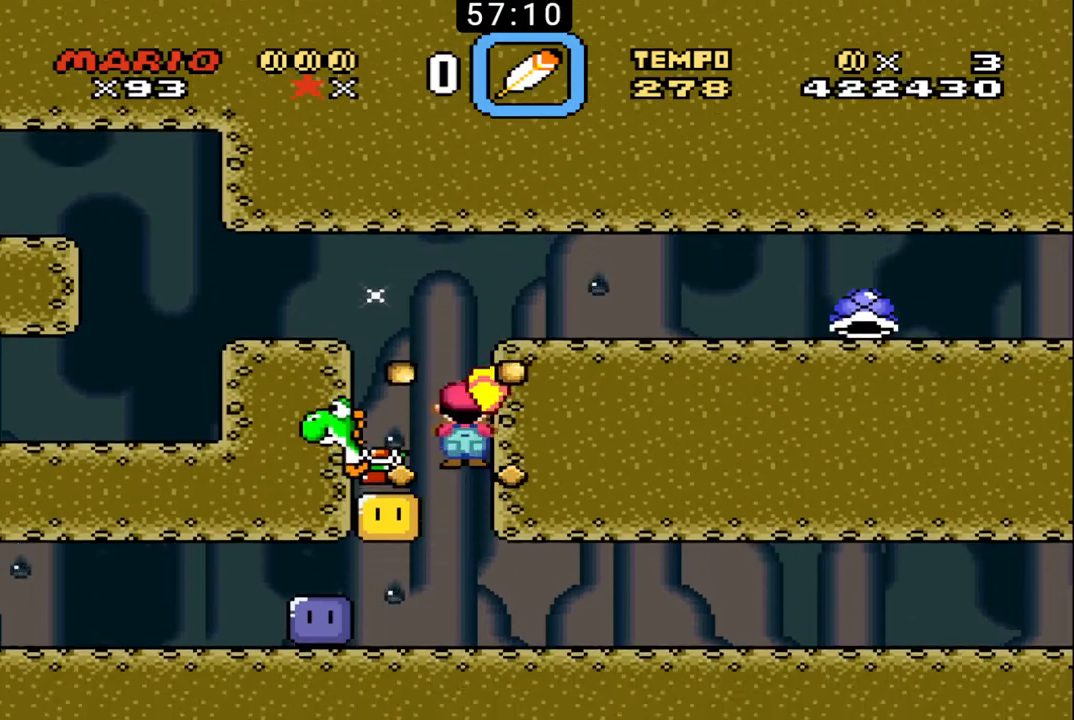
{"buttons": ["B", "DPAD_RIGHT"], "events": []}
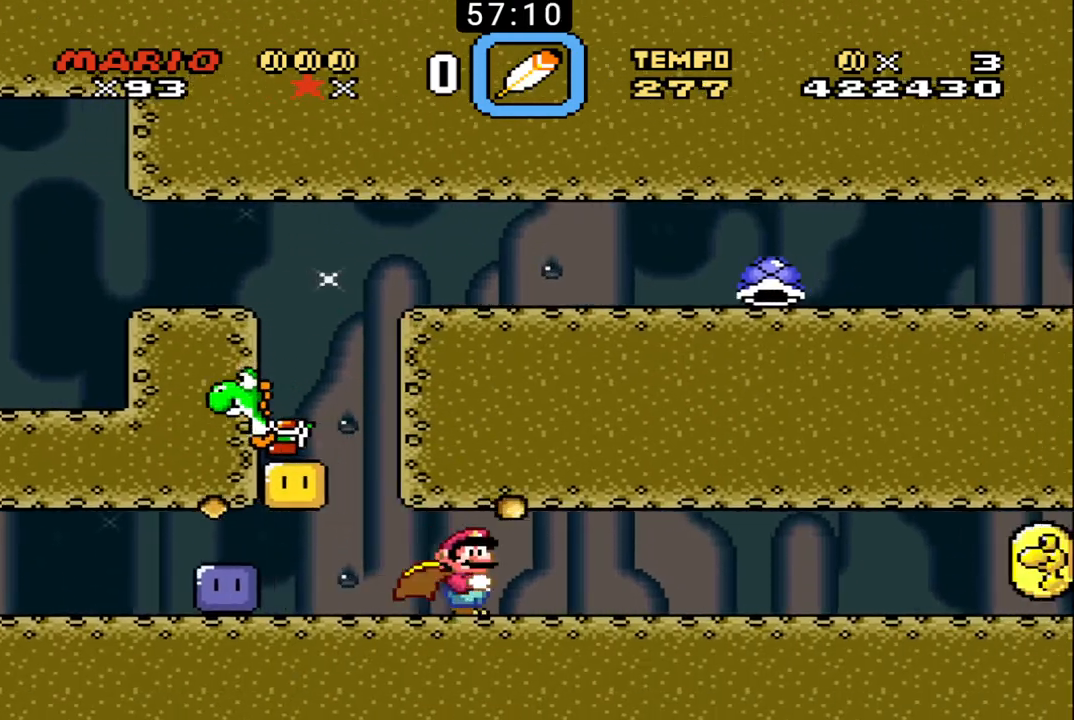
{"buttons": ["B", "DPAD_RIGHT"], "events": []}
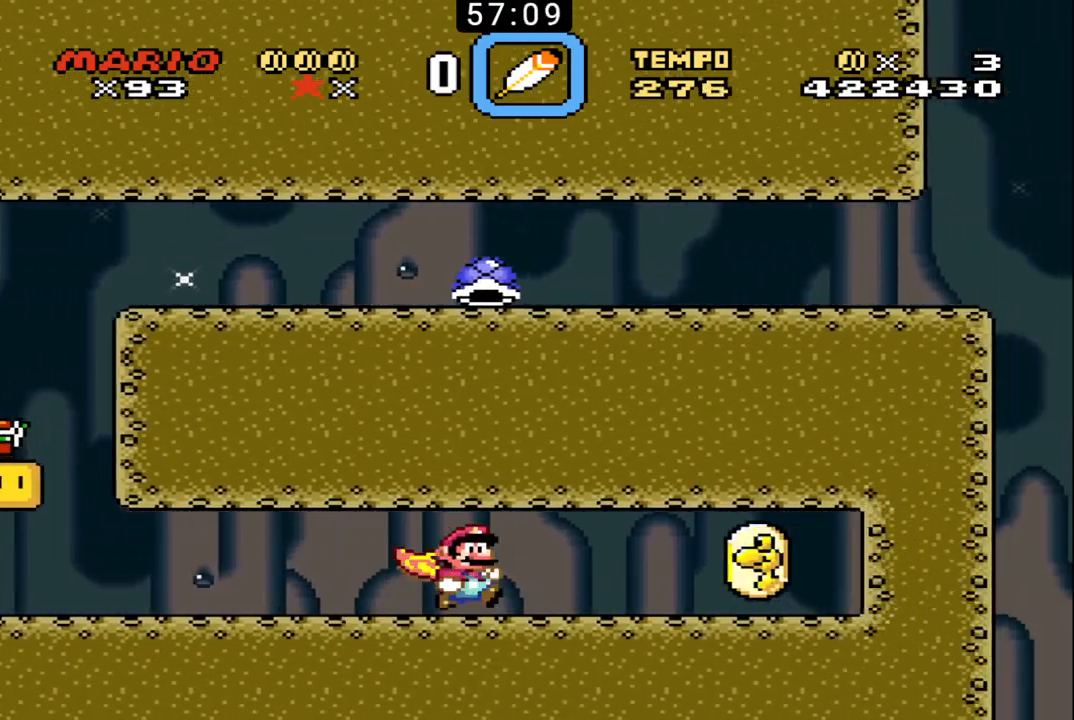
{"buttons": ["B", "DPAD_LEFT"], "events": [[500, "DPAD_LEFT", "down"], [500, "DPAD_RIGHT", "up"]]}
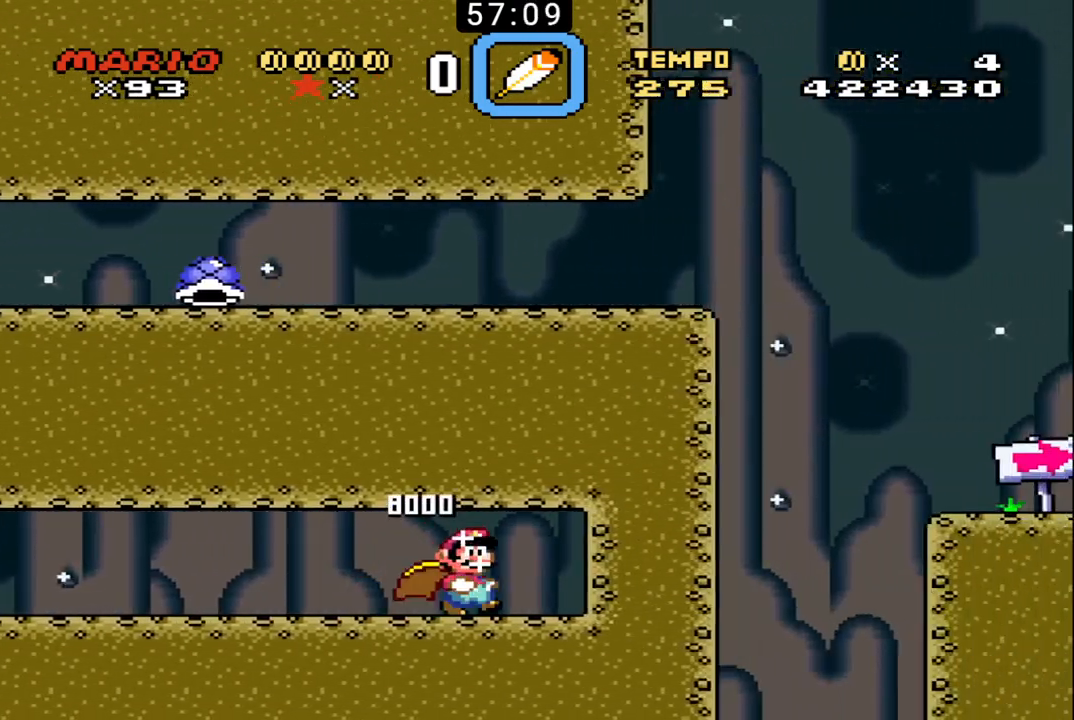
{"buttons": ["B", "DPAD_LEFT"], "events": []}
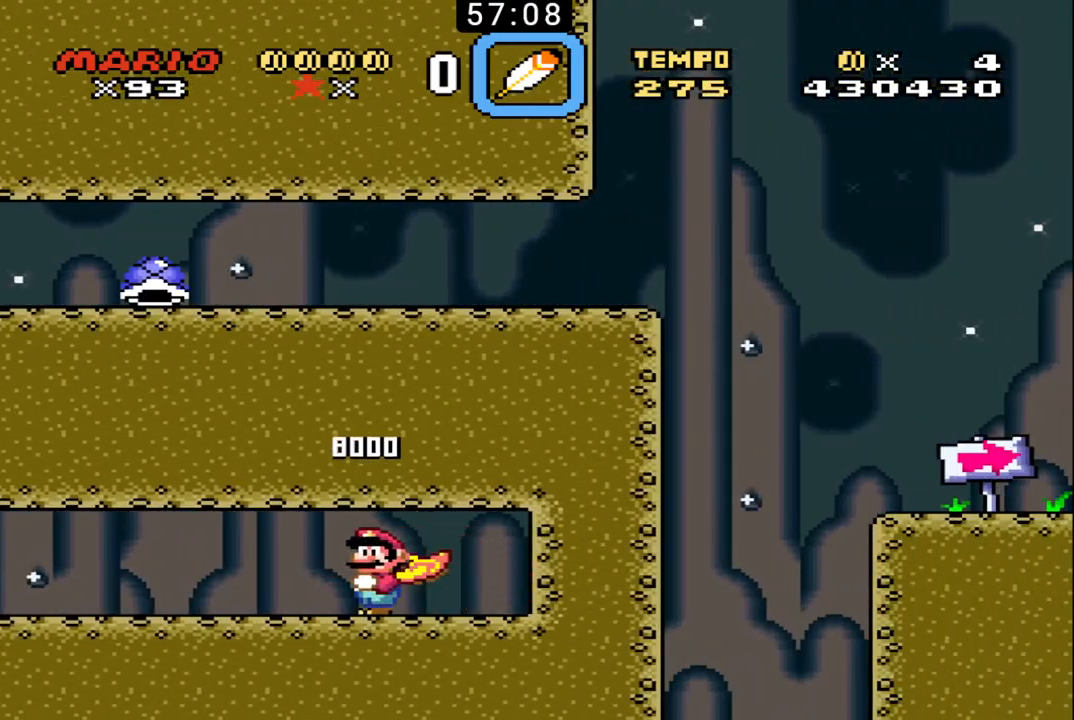
{"buttons": ["B", "DPAD_LEFT"], "events": []}
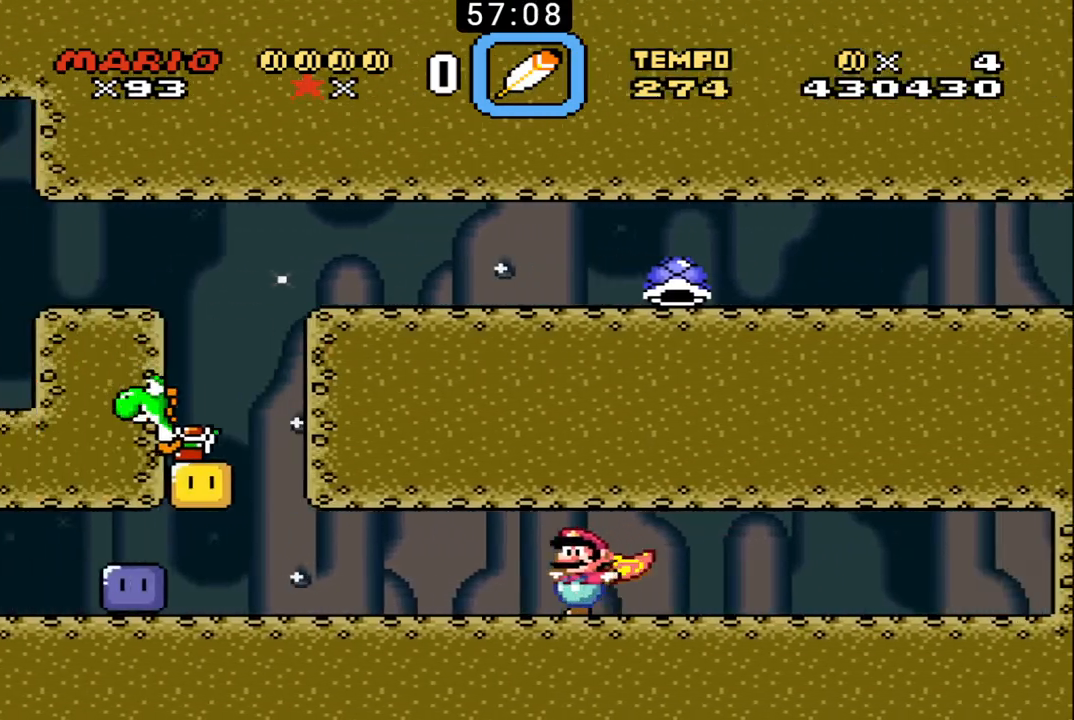
{"buttons": ["B", "DPAD_UP", "DPAD_RIGHT"], "events": [[367, "DPAD_UP", "down"], [400, "DPAD_LEFT", "up"], [400, "DPAD_RIGHT", "down"]]}
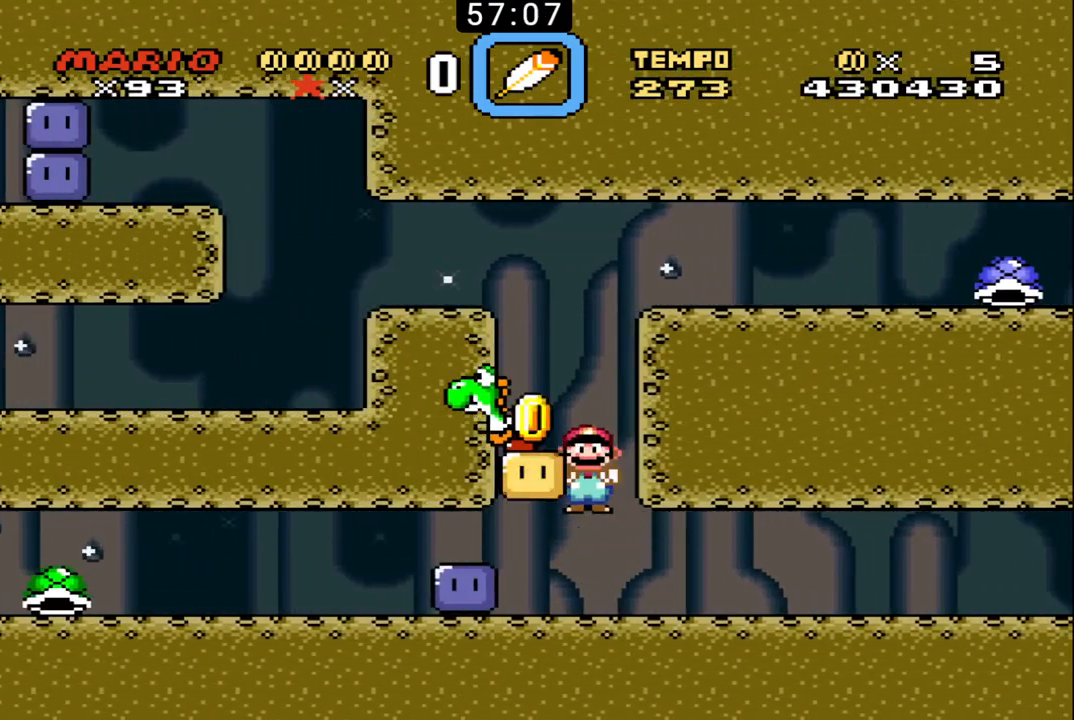
{"buttons": ["B", "DPAD_RIGHT"], "events": [[133, "DPAD_RIGHT", "up"], [167, "DPAD_LEFT", "down"], [167, "DPAD_UP", "up"], [433, "DPAD_LEFT", "up"], [500, "DPAD_RIGHT", "down"]]}
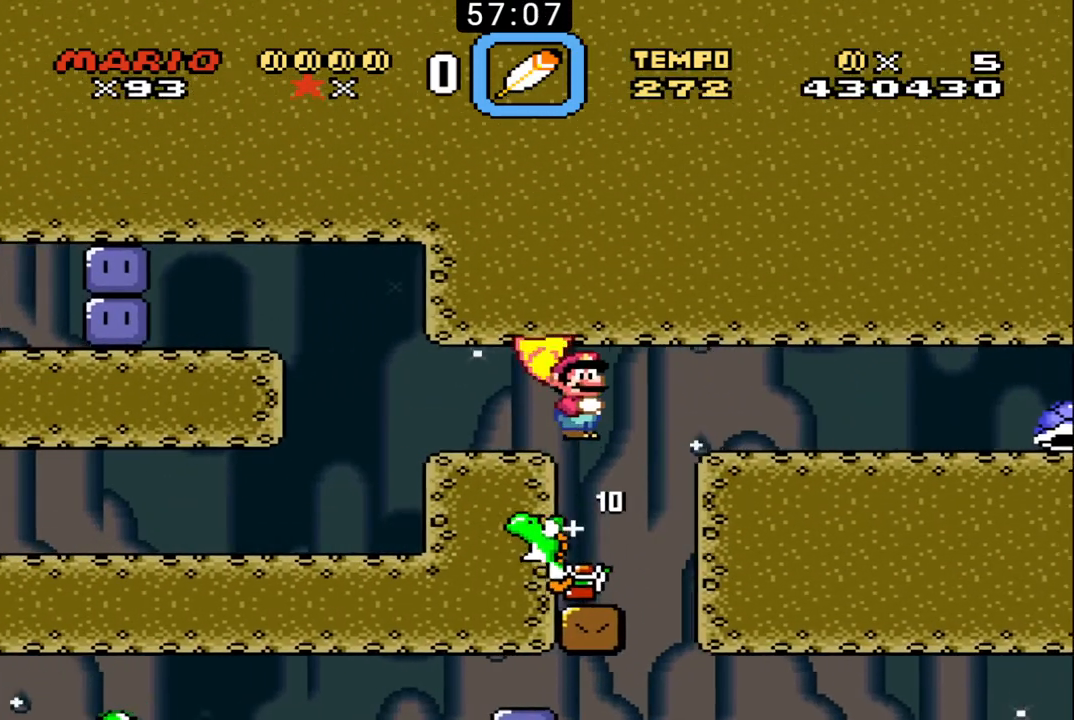
{"buttons": ["B", "DPAD_LEFT"], "events": [[167, "DPAD_RIGHT", "up"], [400, "DPAD_LEFT", "down"]]}
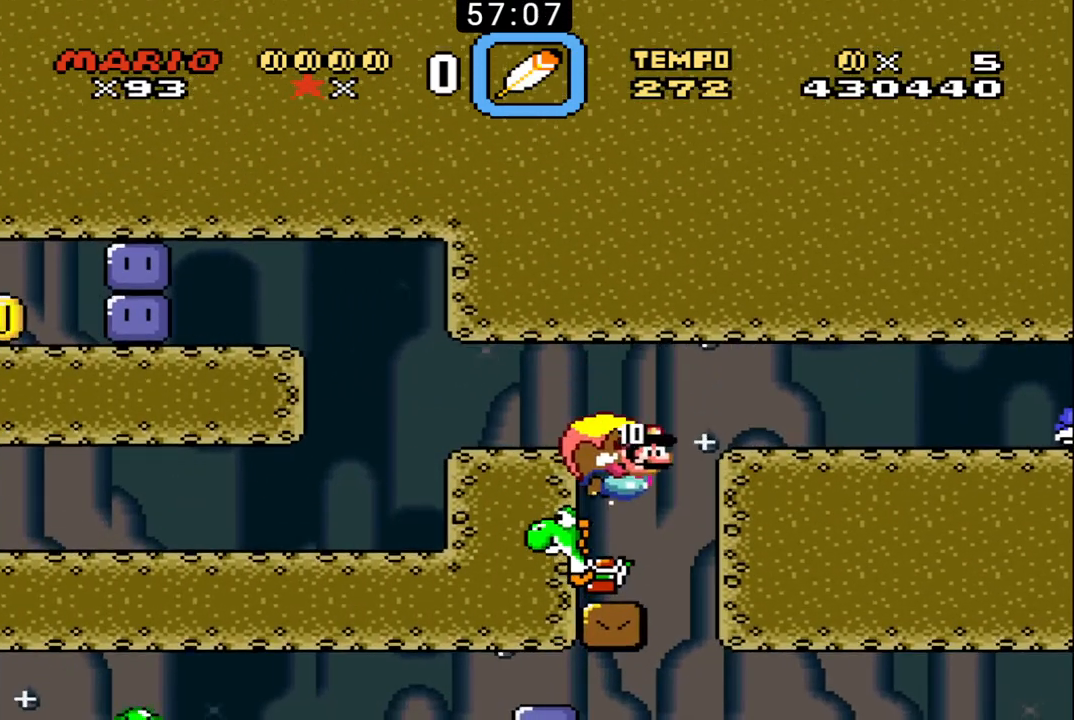
{"buttons": ["B", "X"], "events": [[100, "DPAD_LEFT", "up"], [300, "DPAD_LEFT", "down"], [367, "B", "up"], [433, "B", "down"], [433, "X", "down"], [467, "DPAD_LEFT", "up"]]}
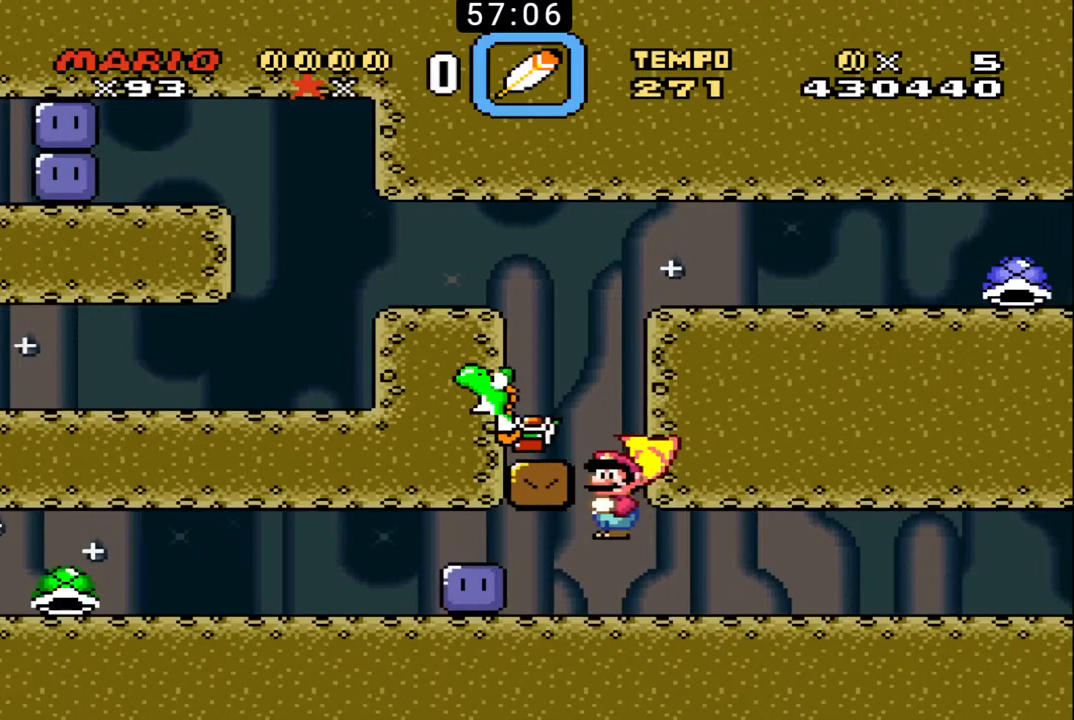
{"buttons": ["B", "X", "DPAD_LEFT"], "events": [[100, "DPAD_LEFT", "down"], [133, "DPAD_LEFT", "up"], [200, "X", "up"], [367, "X", "down"], [467, "DPAD_LEFT", "down"]]}
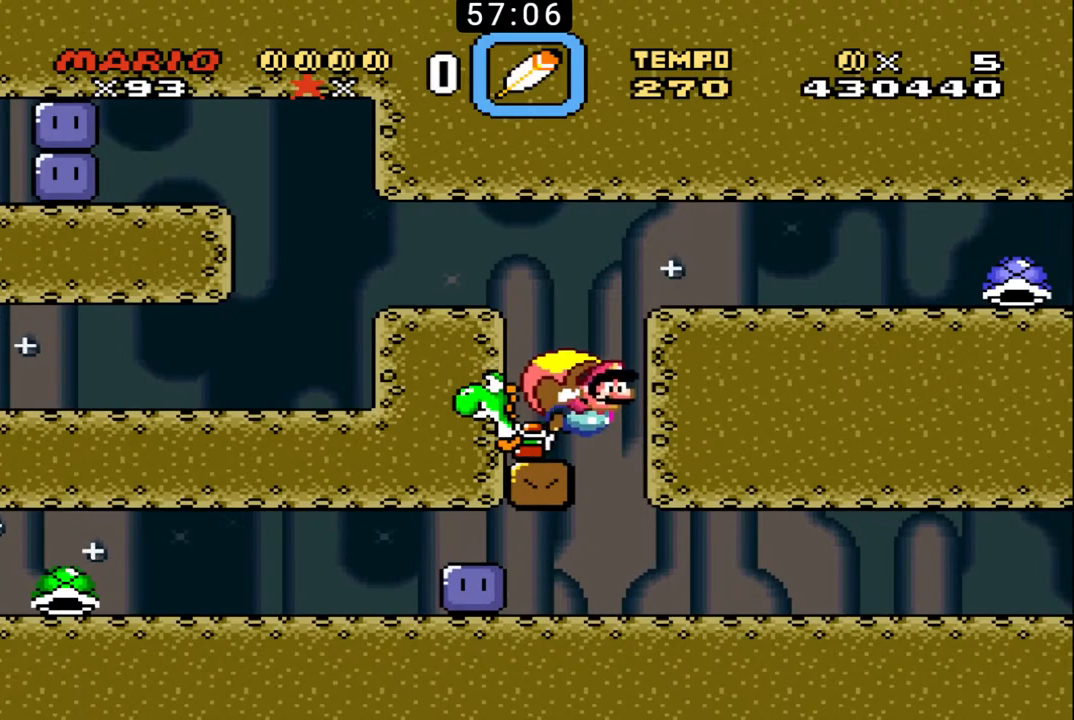
{"buttons": ["B", "X", "DPAD_LEFT"], "events": [[133, "DPAD_LEFT", "up"], [267, "X", "up"], [333, "B", "up"], [367, "DPAD_LEFT", "down"], [400, "DPAD_UP", "down"], [433, "B", "down"], [433, "DPAD_UP", "up"], [433, "X", "down"]]}
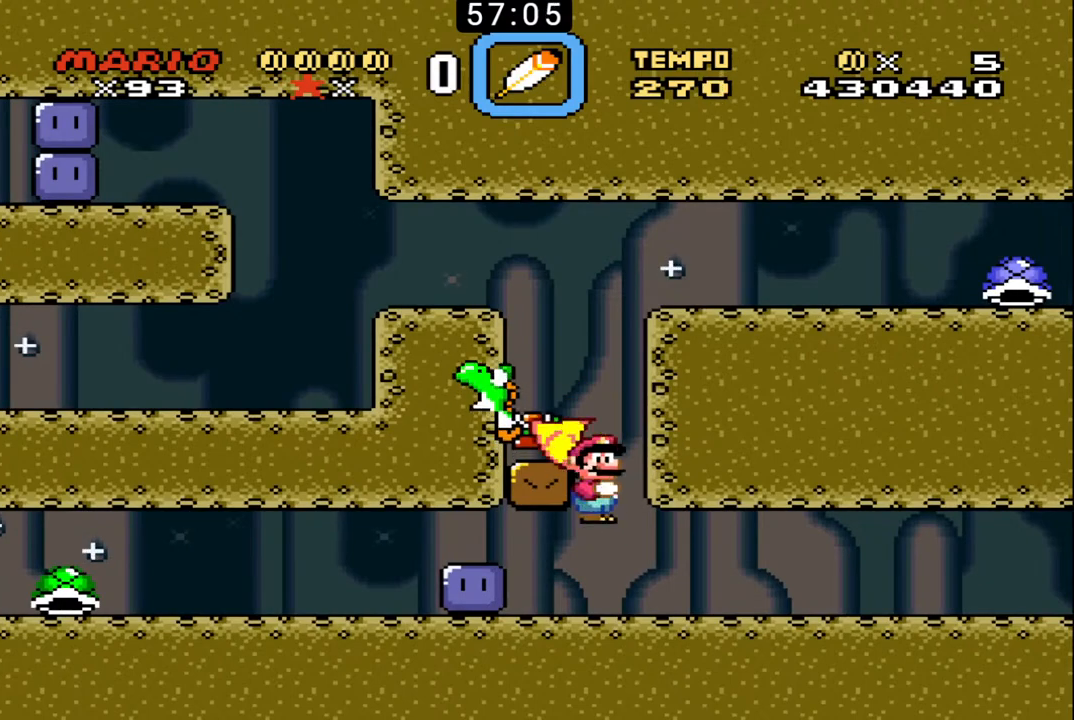
{"buttons": ["B", "X"], "events": [[200, "DPAD_LEFT", "up"], [267, "X", "up"], [500, "X", "down"]]}
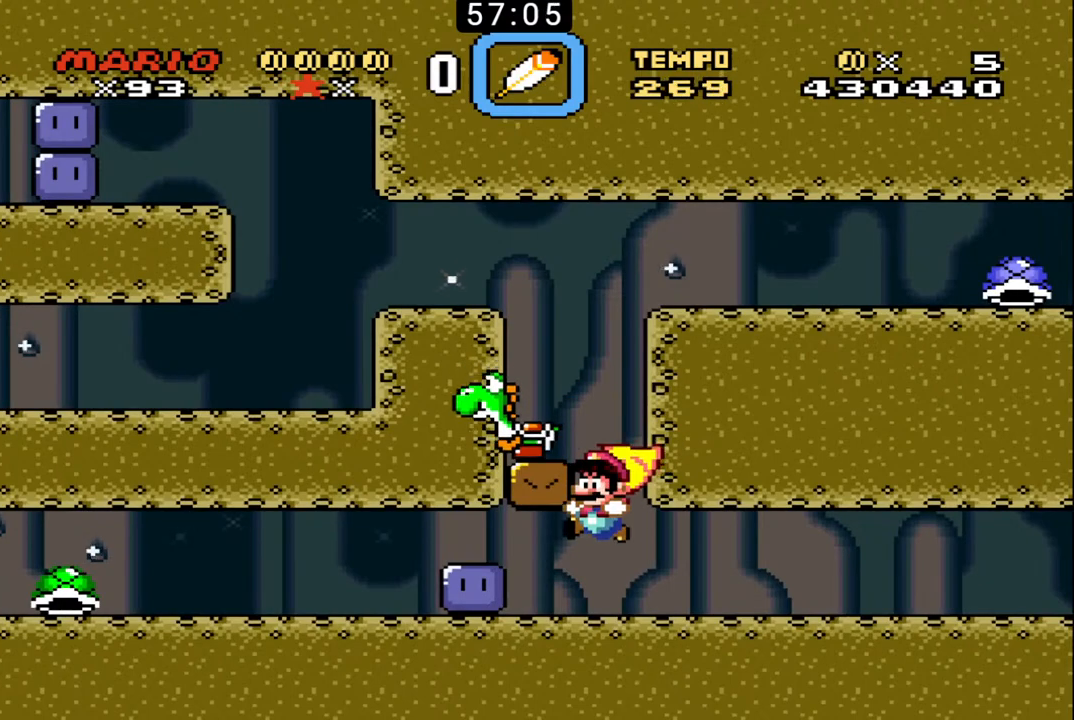
{"buttons": ["X"], "events": [[167, "B", "up"], [167, "X", "up"], [467, "X", "down"]]}
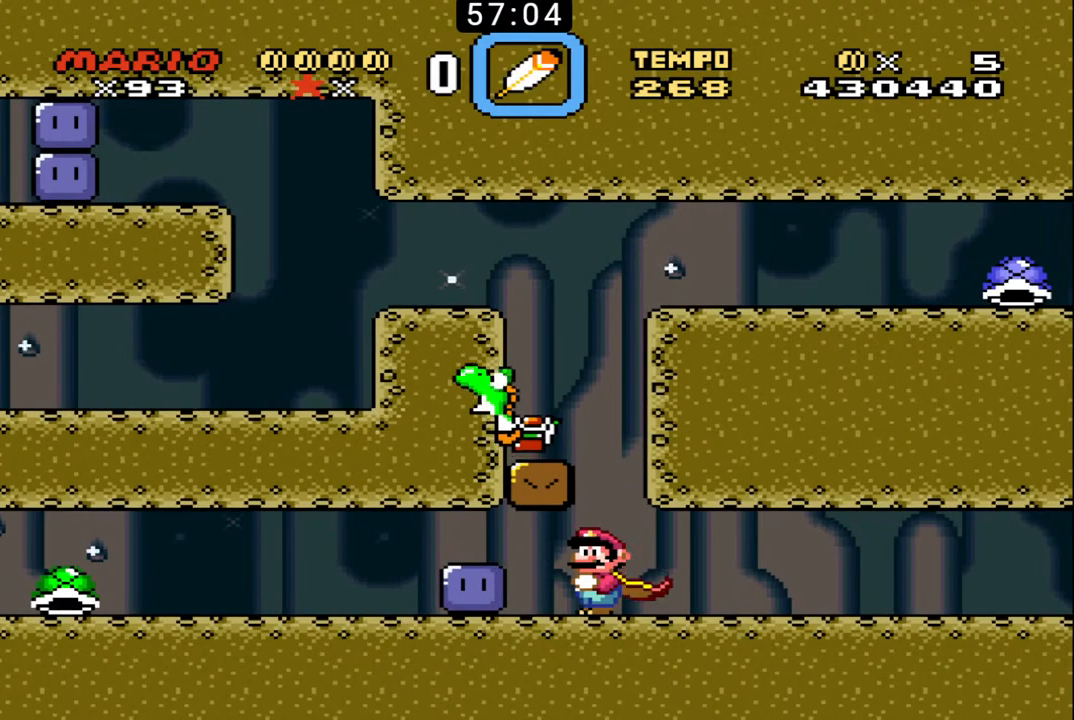
{"buttons": ["B"], "events": [[100, "B", "down"], [100, "DPAD_LEFT", "down"], [367, "X", "up"], [400, "DPAD_LEFT", "up"]]}
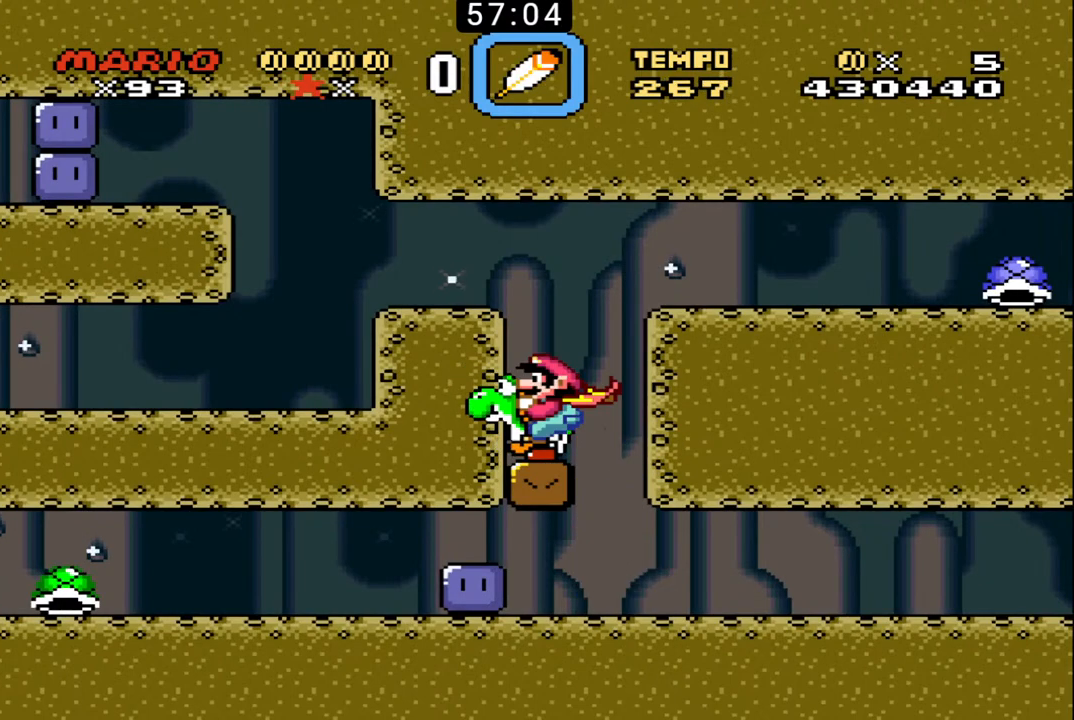
{"buttons": ["B", "X", "DPAD_UP", "DPAD_RIGHT"], "events": [[267, "DPAD_RIGHT", "down"], [300, "X", "down"], [367, "DPAD_UP", "down"]]}
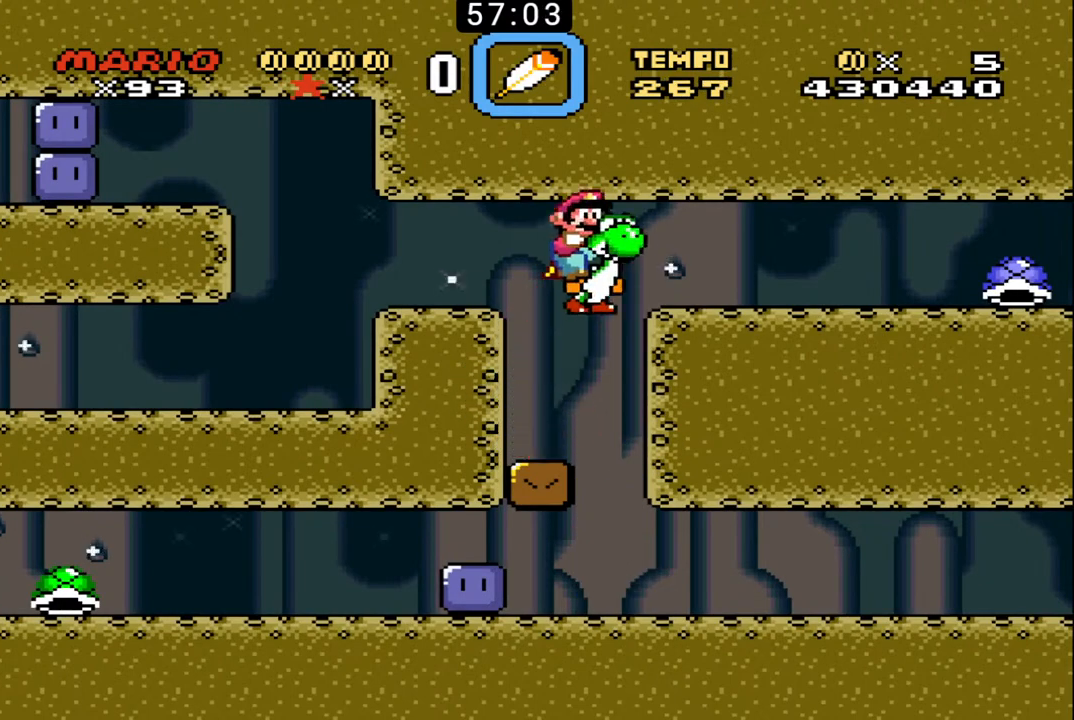
{"buttons": ["B", "DPAD_UP", "DPAD_RIGHT"], "events": [[100, "X", "up"], [233, "B", "up"], [300, "B", "down"]]}
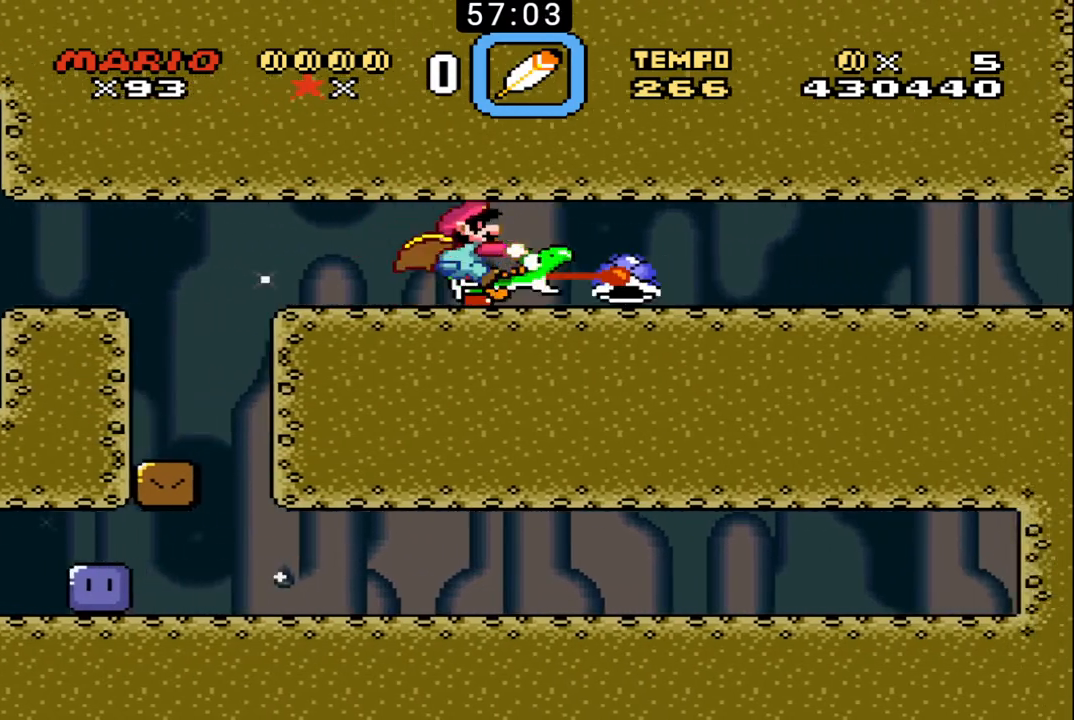
{"buttons": ["B", "DPAD_UP", "DPAD_RIGHT"], "events": []}
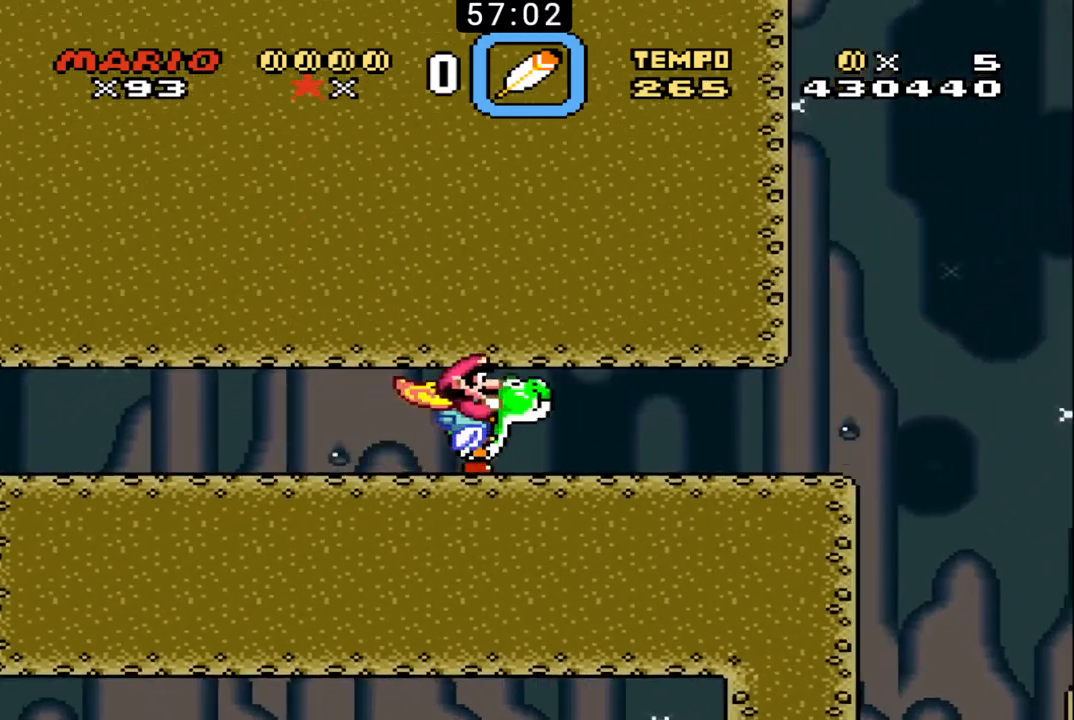
{"buttons": ["B", "DPAD_UP", "DPAD_RIGHT"], "events": []}
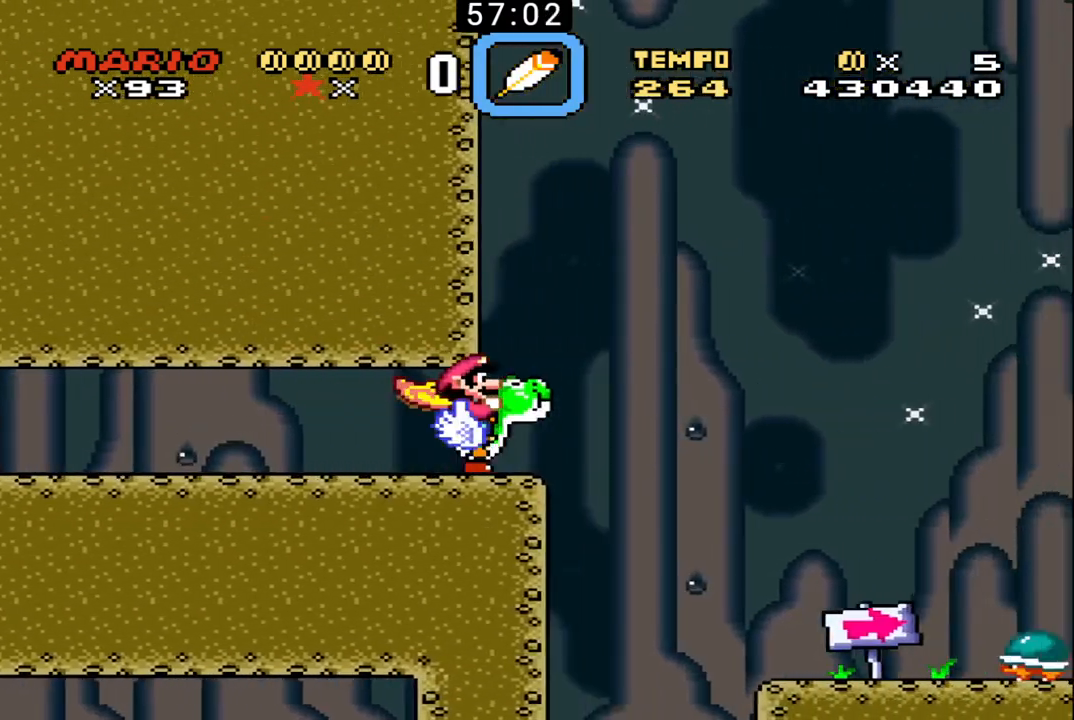
{"buttons": ["B"], "events": [[67, "X", "down"], [100, "DPAD_UP", "up"], [200, "X", "up"], [267, "DPAD_RIGHT", "up"]]}
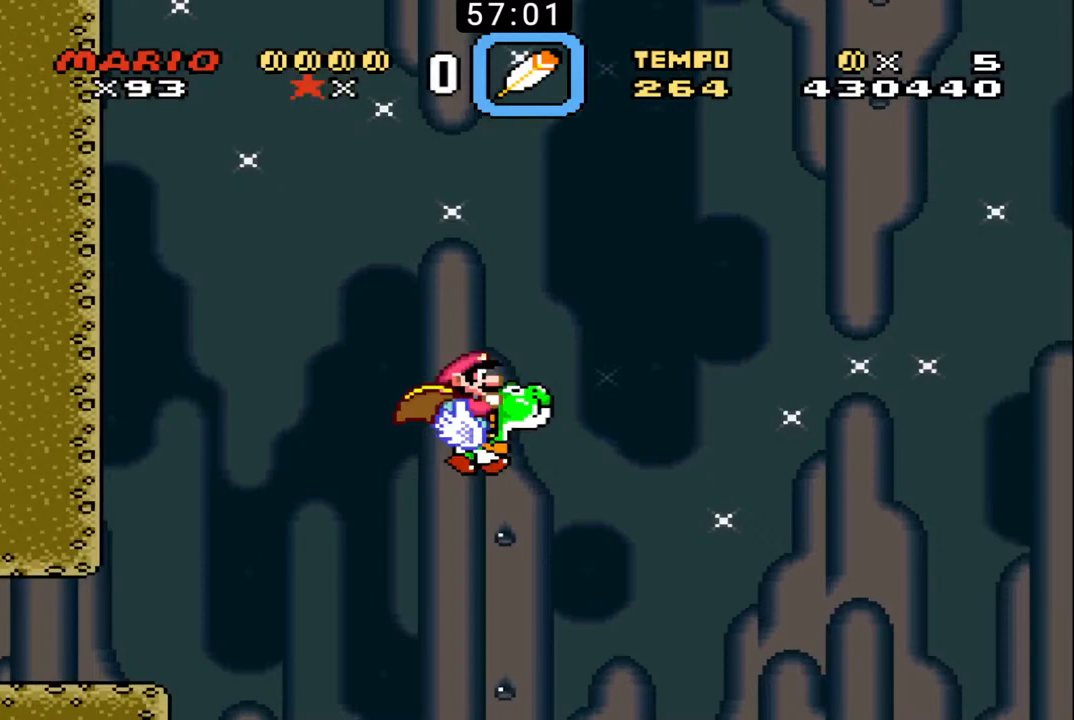
{"buttons": ["B", "X"], "events": [[433, "X", "down"]]}
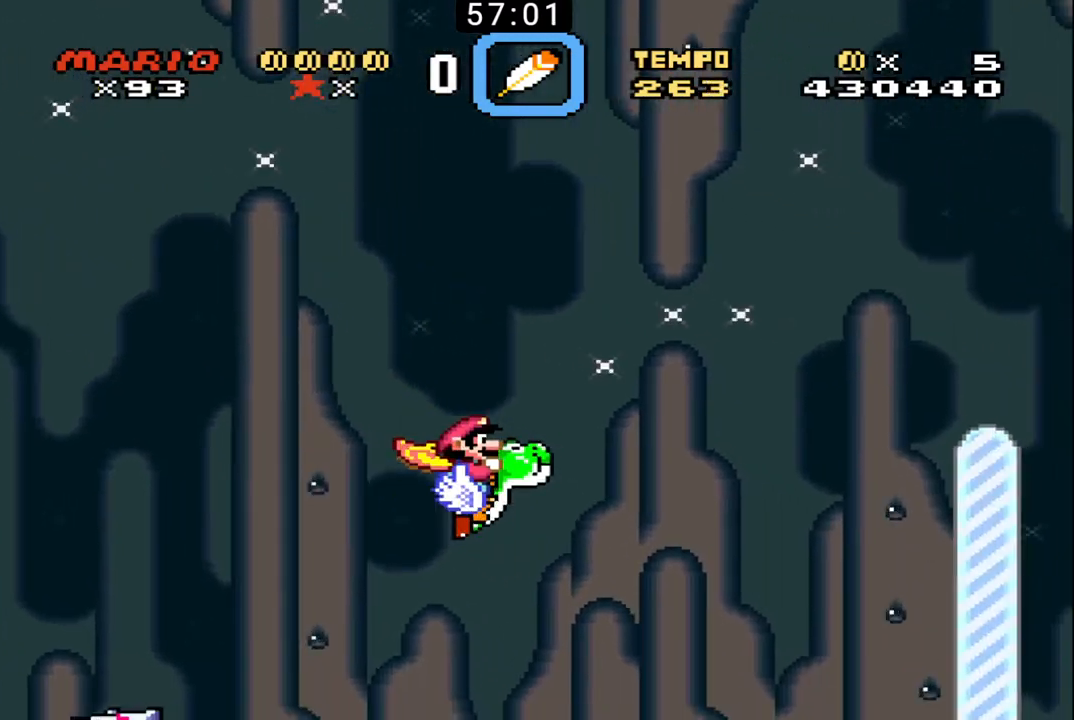
{"buttons": ["B", "DPAD_LEFT"], "events": [[67, "X", "up"], [467, "DPAD_LEFT", "down"]]}
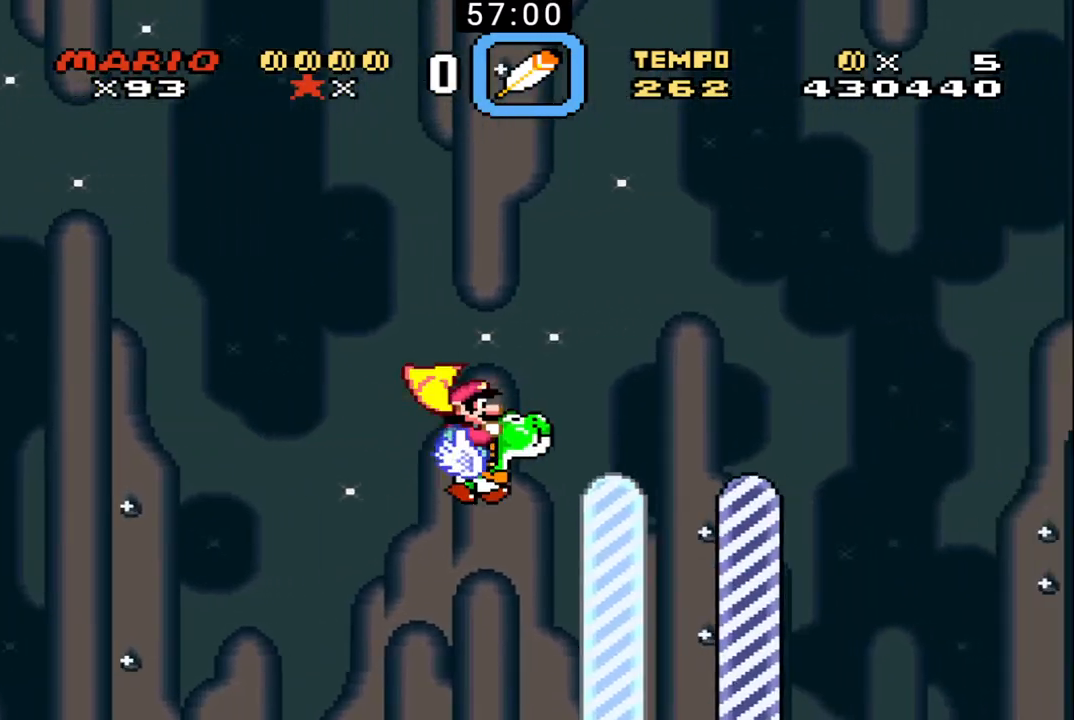
{"buttons": ["B"], "events": [[133, "X", "down"], [267, "DPAD_LEFT", "up"], [267, "X", "up"], [400, "DPAD_RIGHT", "down"], [467, "DPAD_RIGHT", "up"]]}
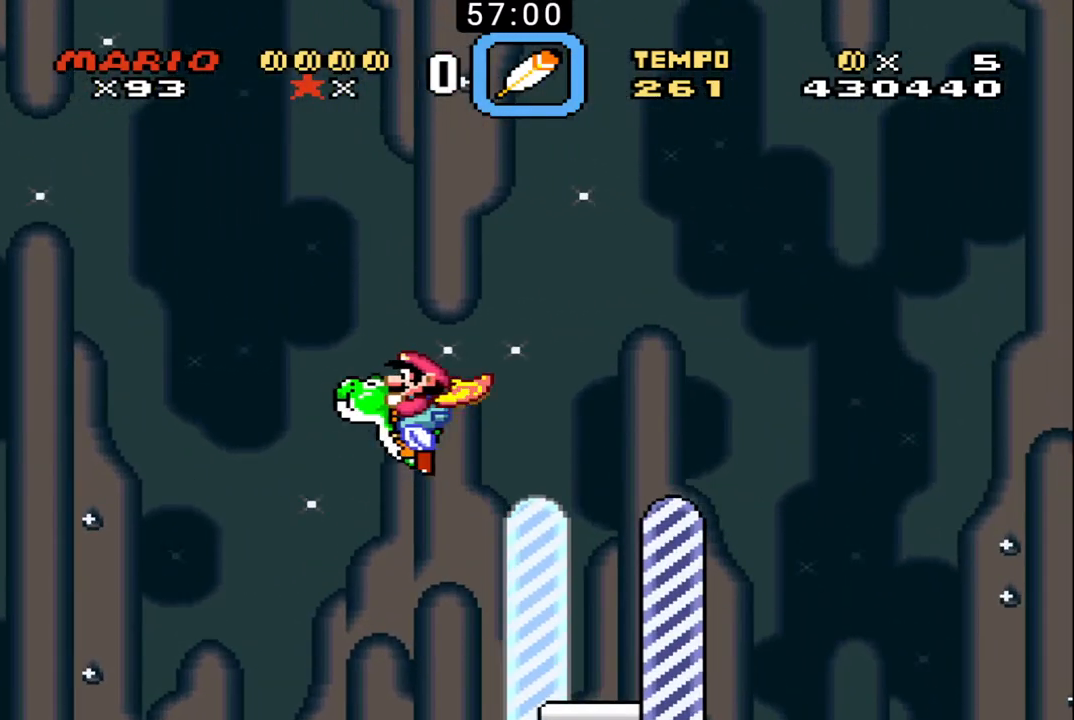
{"buttons": ["B", "DPAD_RIGHT"], "events": [[33, "DPAD_RIGHT", "down"], [267, "DPAD_RIGHT", "up"], [367, "DPAD_RIGHT", "down"], [367, "X", "down"], [400, "X", "up"]]}
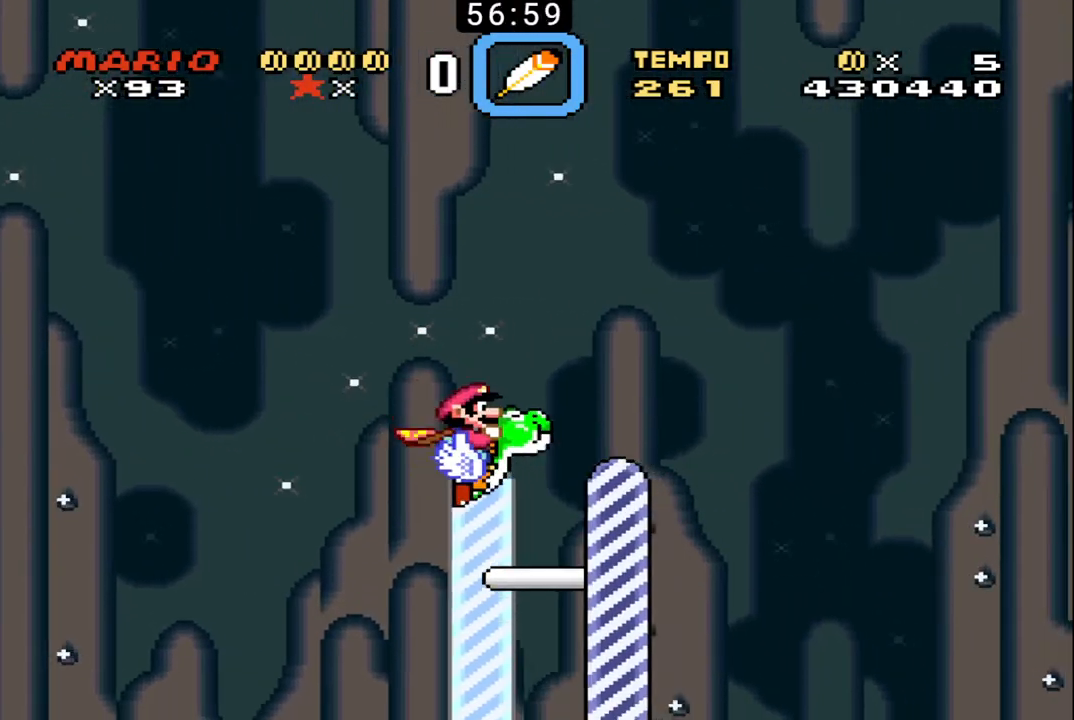
{"buttons": ["B"], "events": [[33, "X", "down"], [133, "X", "up"], [200, "DPAD_DOWN", "down"], [233, "DPAD_RIGHT", "up"], [267, "DPAD_LEFT", "down"], [333, "DPAD_LEFT", "up"], [367, "DPAD_DOWN", "up"]]}
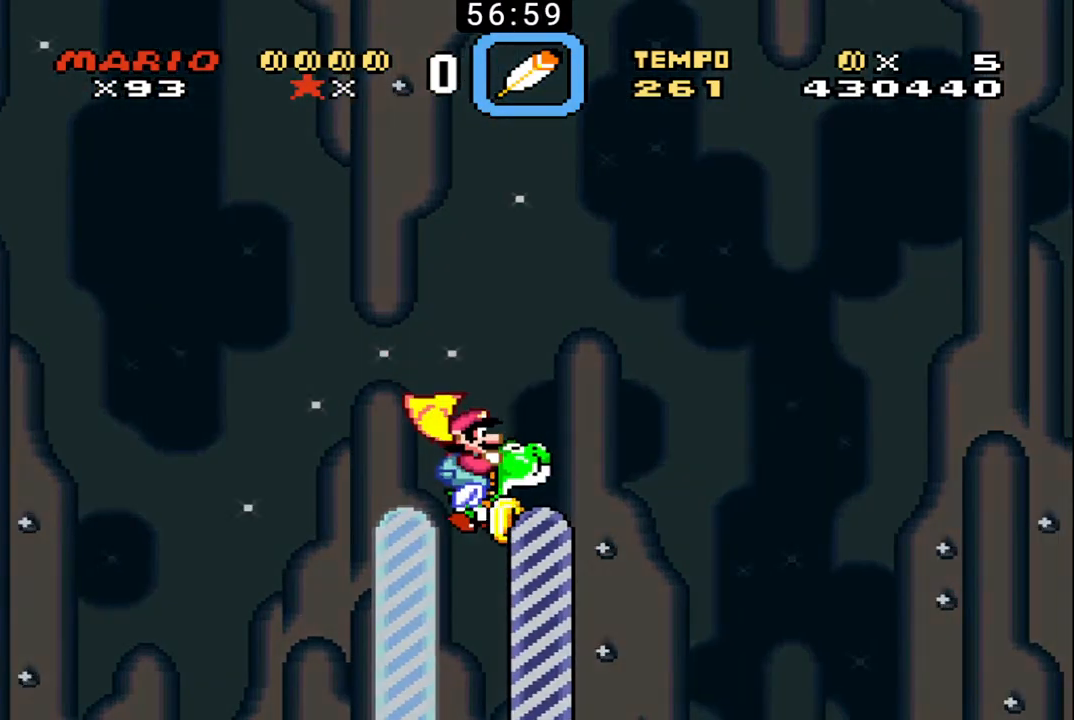
{"buttons": [], "events": [[100, "B", "up"]]}